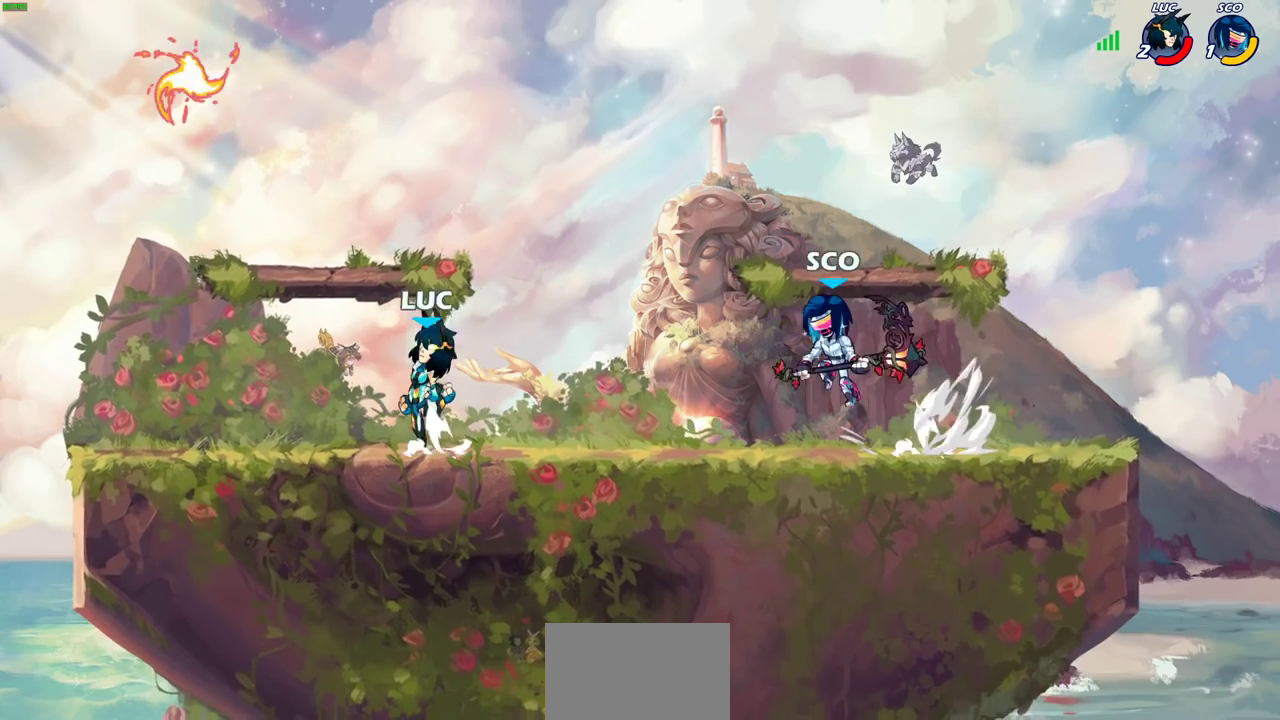
Gameplay with a controller (PlayStation layout); each line is a JSON object with the inputs held at the frame after it (dt_ms = milliseconds from this image to that frame). "events" lists button and stick changes between this image and that frame as [ms after this image, input, new state], when the widget could be followed in between. Not read: L1 R1.
{"dt_ms": 300, "buttons": [], "left_stick": "down-left", "right_stick": "center", "events": [[100, "CROSS", "up"], [267, "left_stick", "down-left"]]}
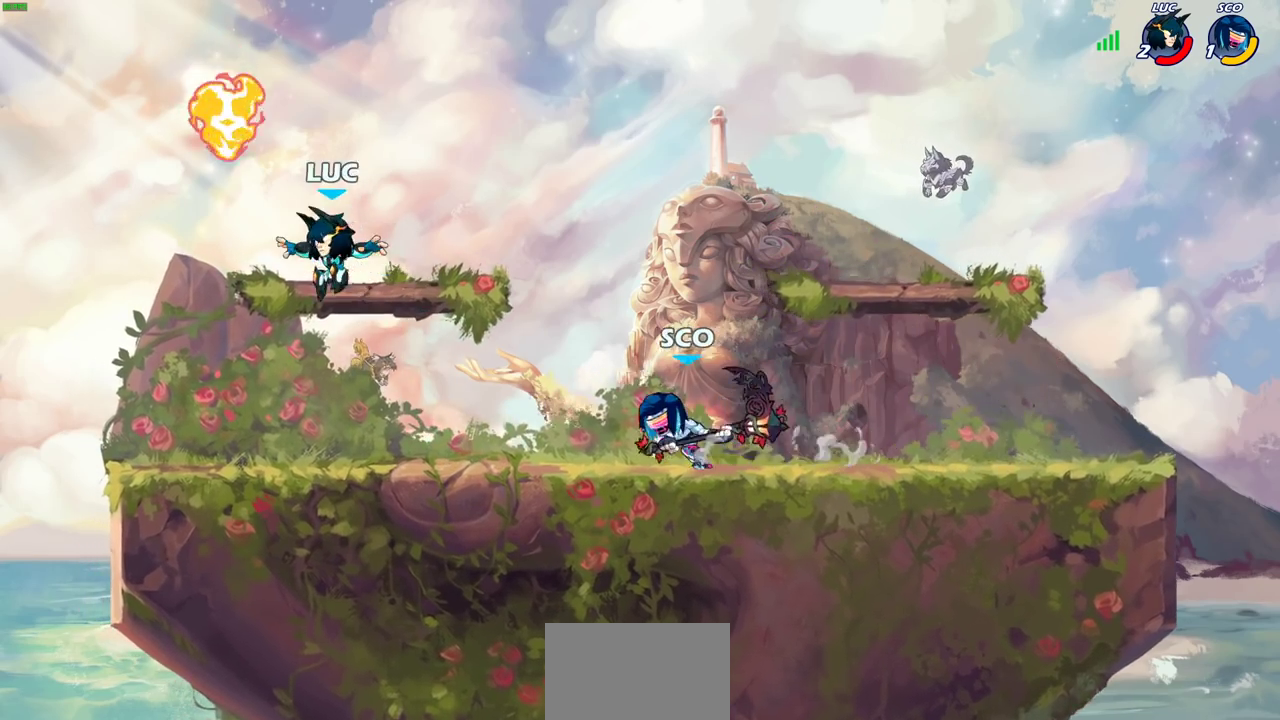
{"dt_ms": 400, "buttons": [], "left_stick": "right", "right_stick": "center", "events": [[183, "left_stick", "right"], [233, "SQUARE", "down"], [333, "SQUARE", "up"]]}
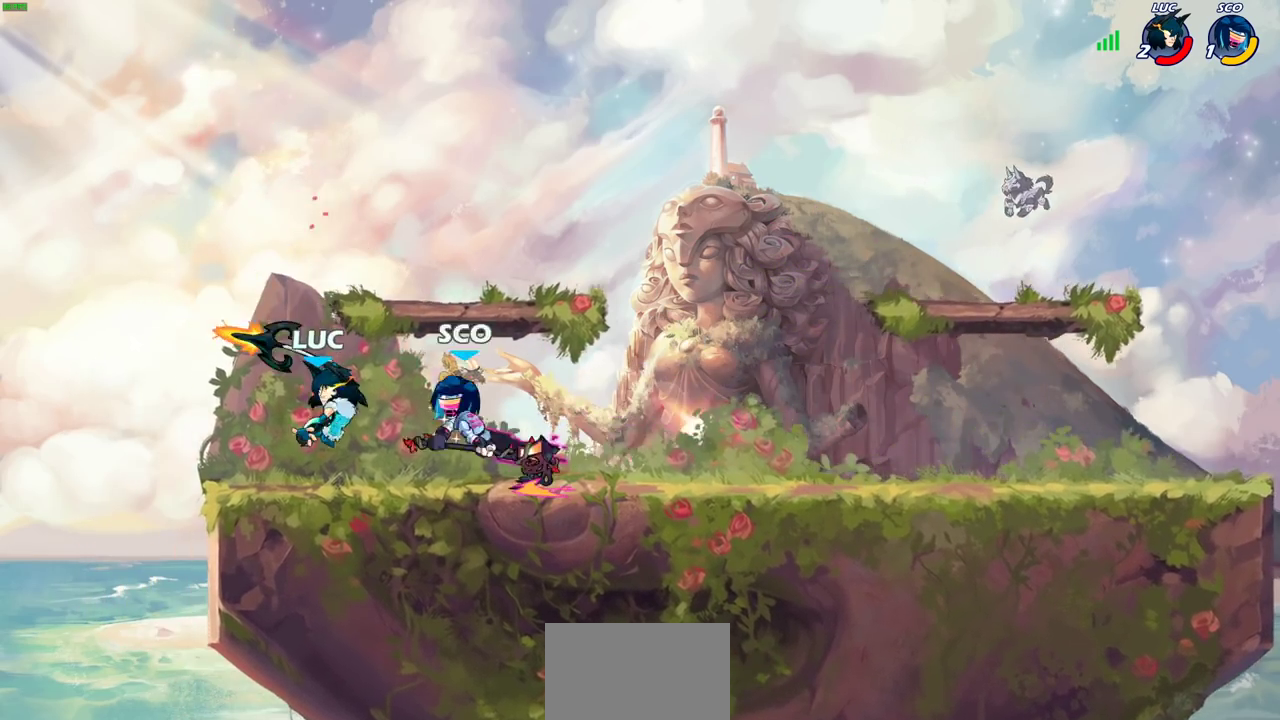
{"dt_ms": 600, "buttons": [], "left_stick": "right", "right_stick": "center", "events": [[183, "left_stick", "center"], [383, "left_stick", "right"]]}
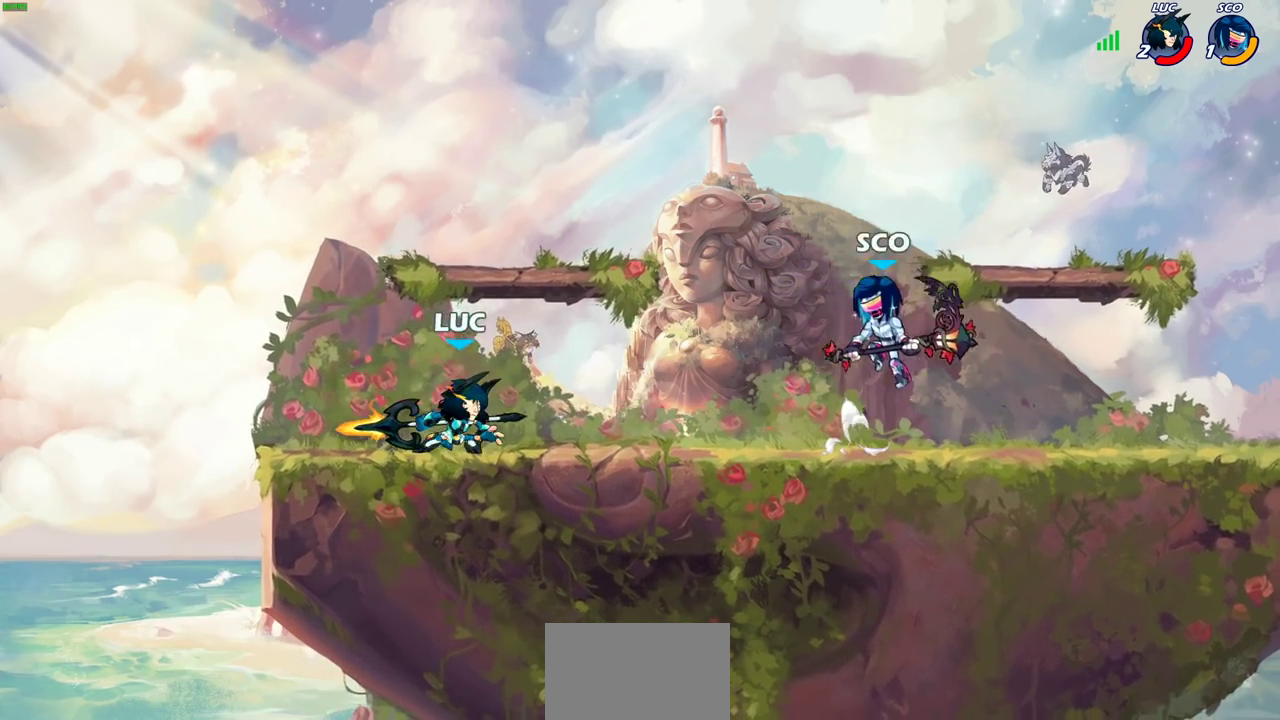
{"dt_ms": 600, "buttons": [], "left_stick": "center", "right_stick": "center", "events": [[167, "left_stick", "up-right"], [217, "R2", "down"], [233, "CIRCLE", "down"], [283, "left_stick", "center"], [300, "CIRCLE", "up"], [333, "R2", "up"]]}
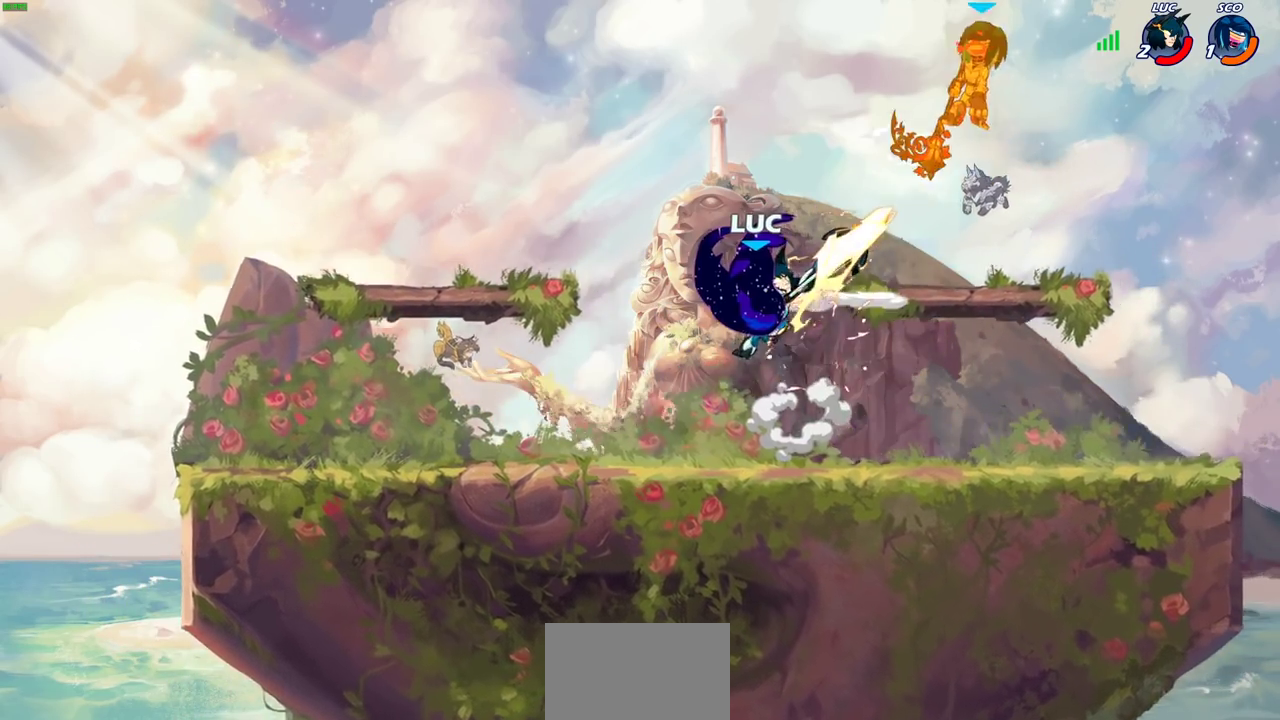
{"dt_ms": 400, "buttons": [], "left_stick": "right", "right_stick": "center", "events": [[350, "left_stick", "right"]]}
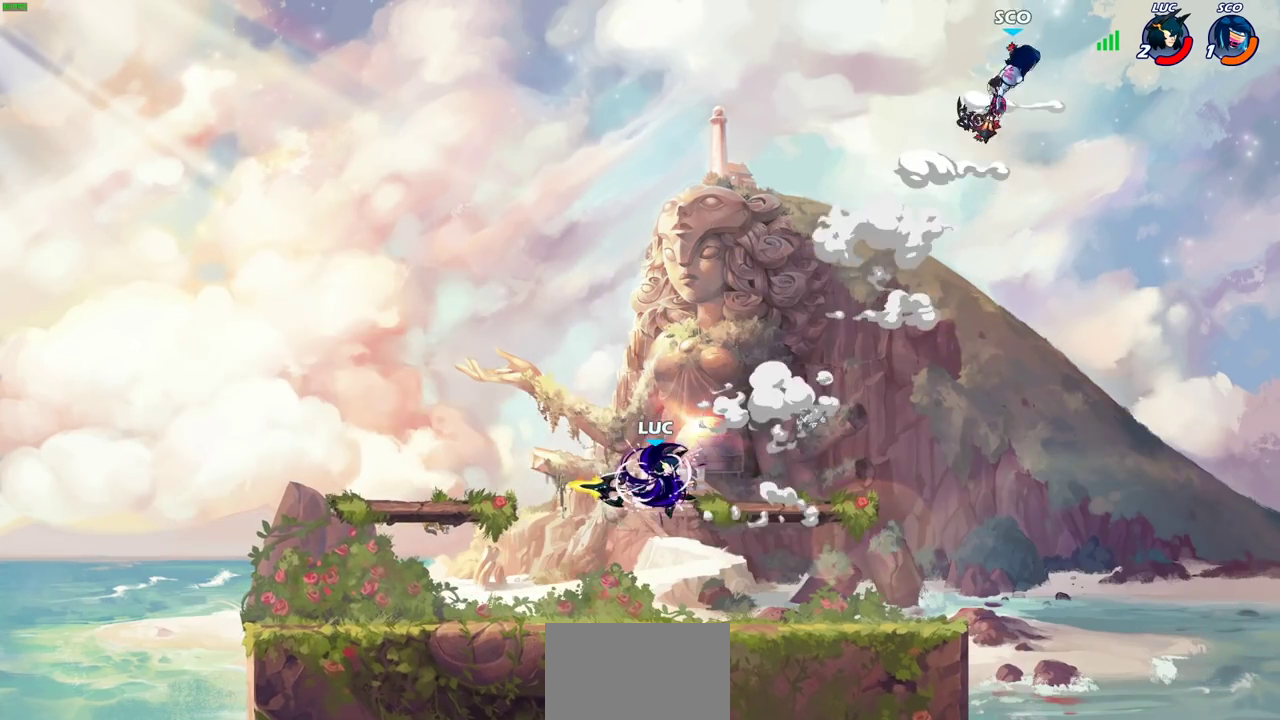
{"dt_ms": 300, "buttons": ["CIRCLE", "R2"], "left_stick": "right", "right_stick": "center", "events": [[17, "CROSS", "down"], [133, "CROSS", "up"], [200, "R2", "down"], [217, "CIRCLE", "down"]]}
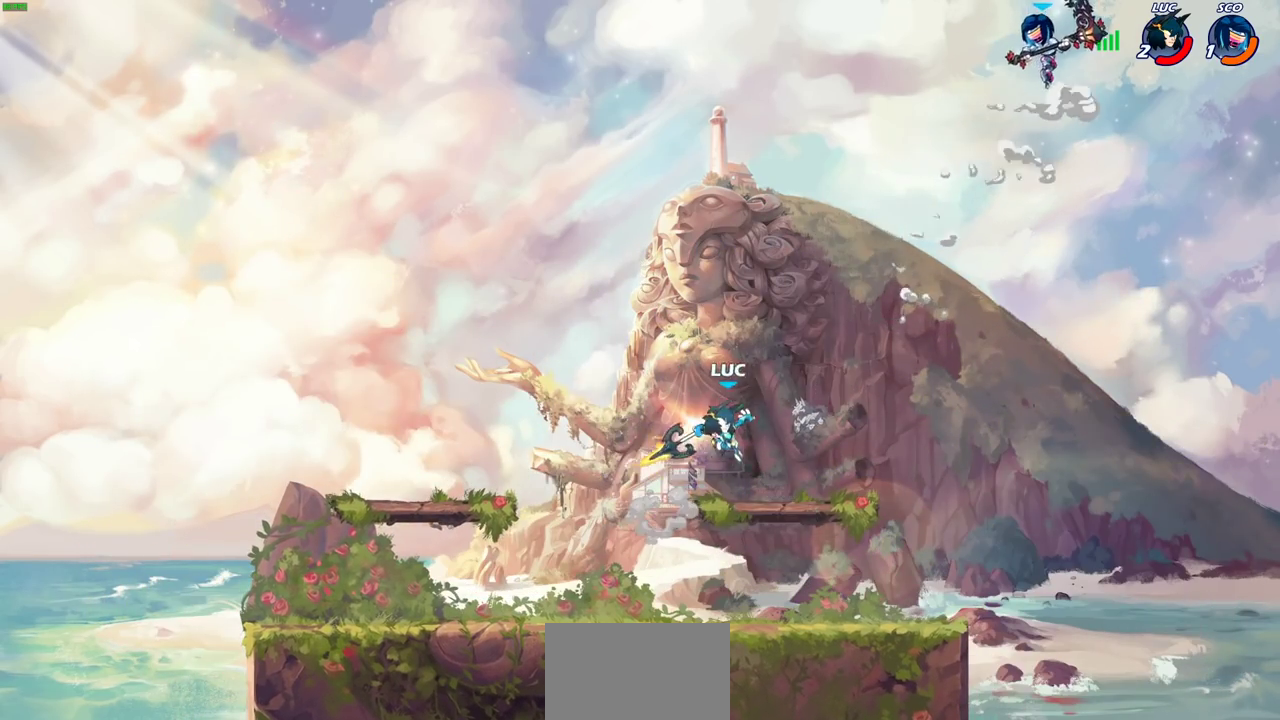
{"dt_ms": 600, "buttons": [], "left_stick": "right", "right_stick": "center", "events": [[17, "CIRCLE", "up"], [17, "R2", "up"], [350, "left_stick", "up-right"], [467, "left_stick", "left"], [567, "left_stick", "right"]]}
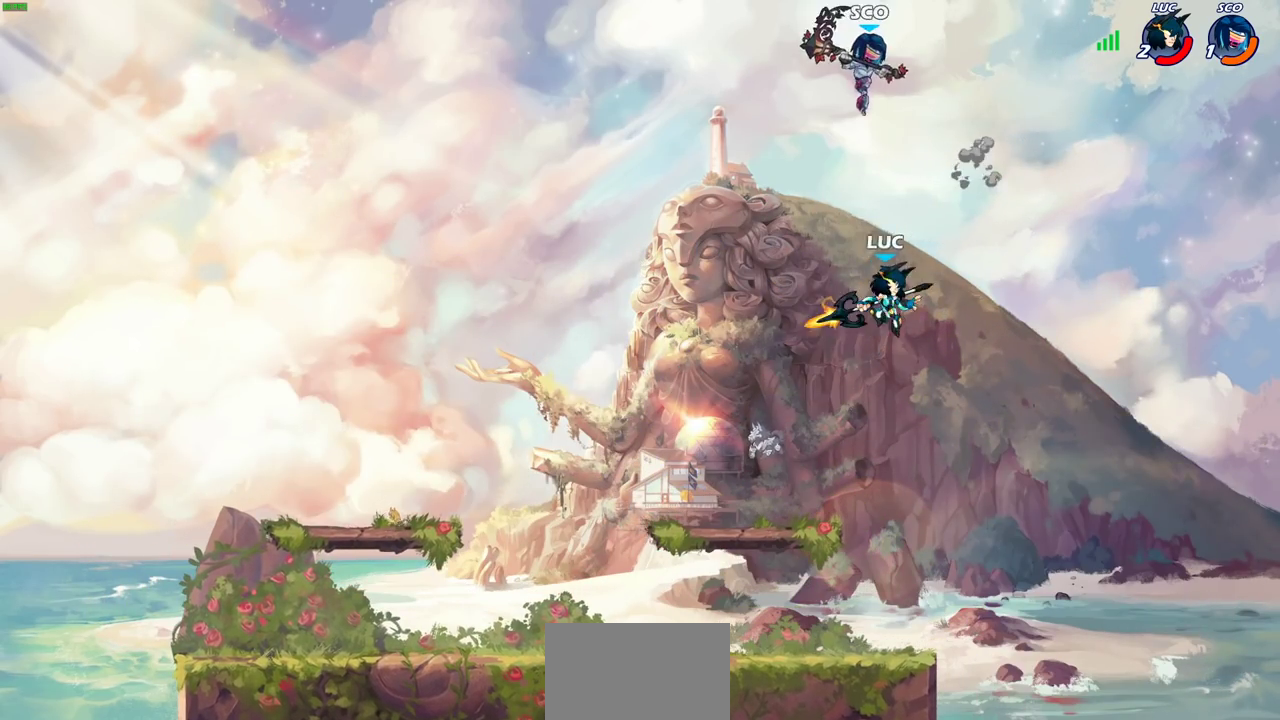
{"dt_ms": 800, "buttons": [], "left_stick": "up-left", "right_stick": "center", "events": [[217, "left_stick", "down-right"], [267, "left_stick", "down"], [383, "left_stick", "down-left"], [483, "left_stick", "left"], [550, "left_stick", "center"], [733, "left_stick", "up-left"]]}
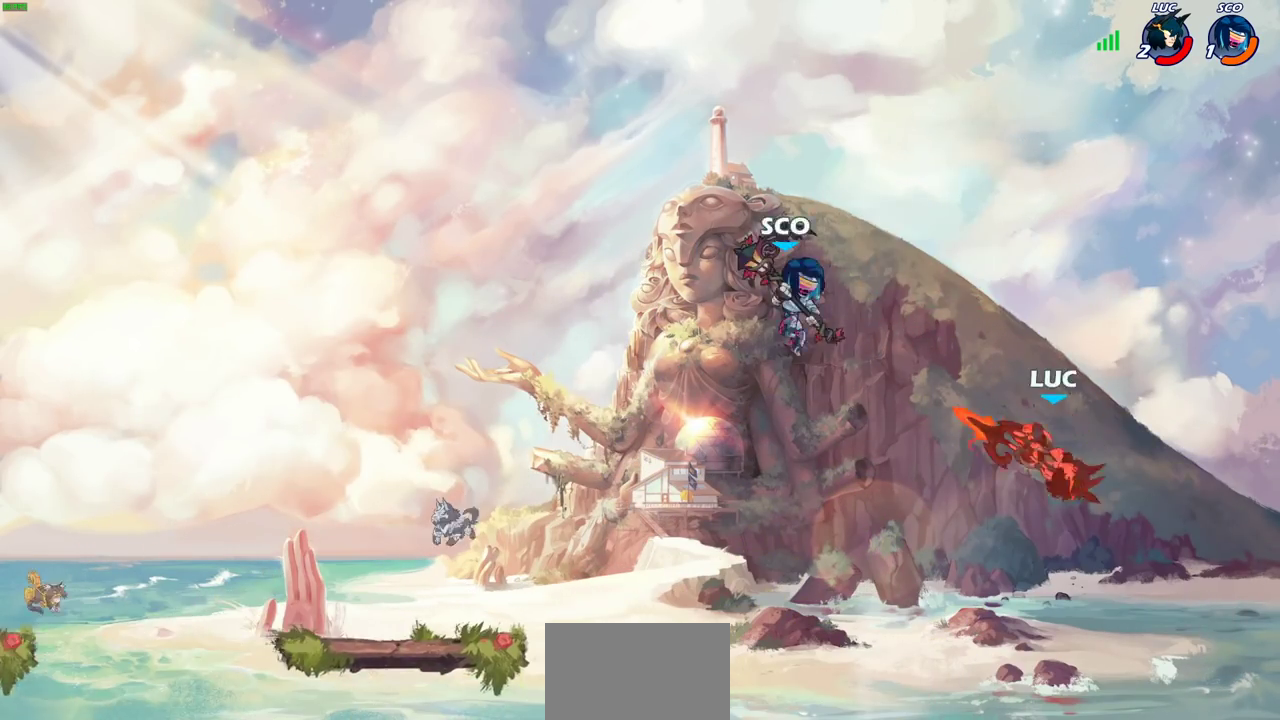
{"dt_ms": 300, "buttons": [], "left_stick": "left", "right_stick": "center", "events": [[17, "left_stick", "left"]]}
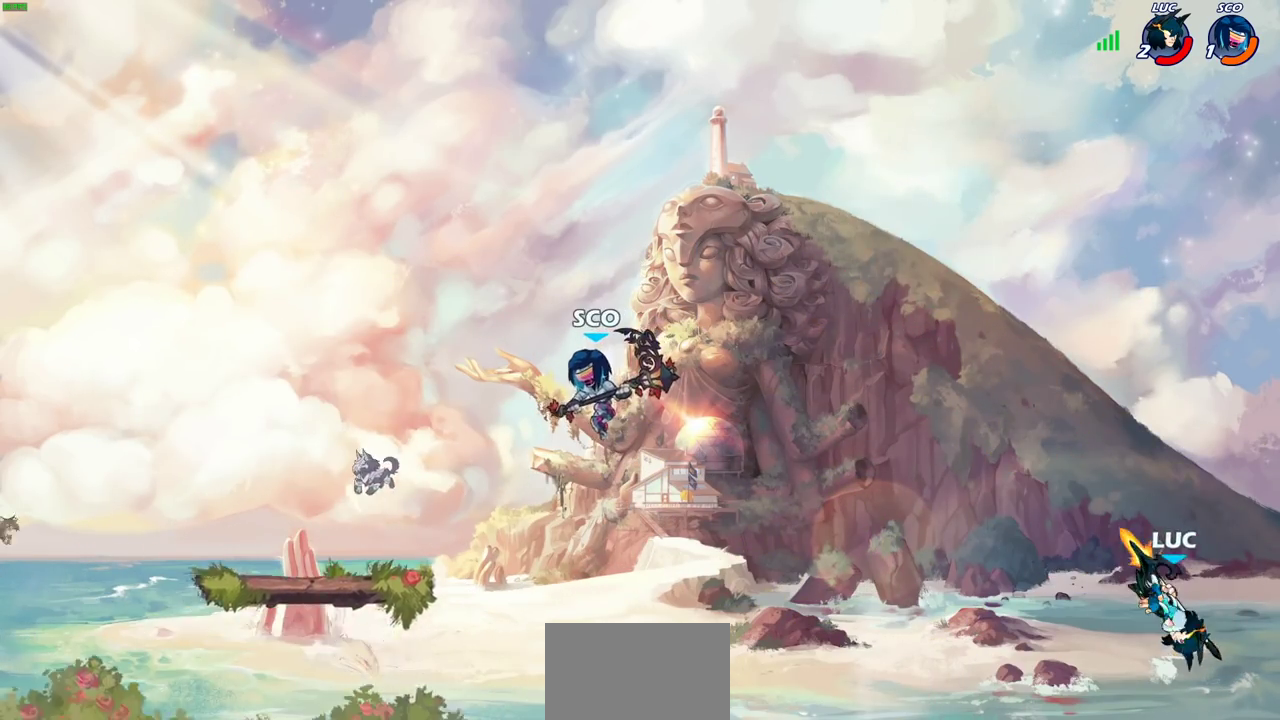
{"dt_ms": 500, "buttons": [], "left_stick": "left", "right_stick": "center", "events": [[300, "CROSS", "down"], [467, "CROSS", "up"]]}
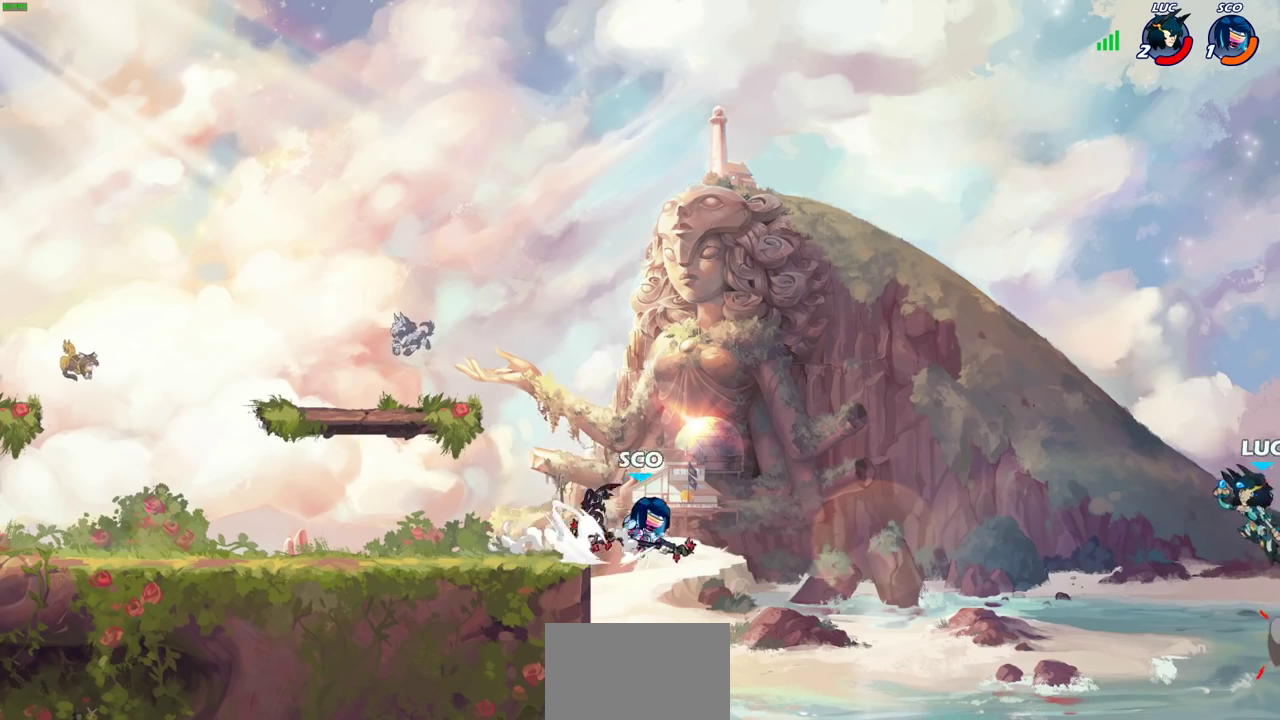
{"dt_ms": 400, "buttons": [], "left_stick": "up-left", "right_stick": "center", "events": [[117, "CIRCLE", "down"], [183, "left_stick", "up-left"], [233, "CIRCLE", "up"]]}